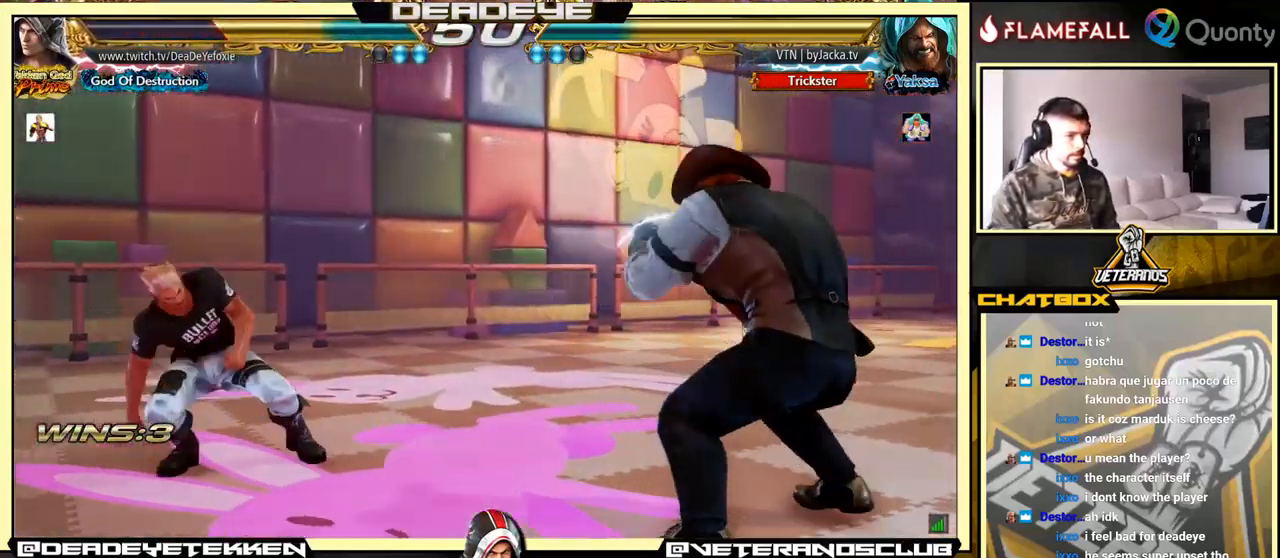
Gameplay with a controller (arcade stick); each line is a JSON object with the inputs held at the frame after it. "events" lists button and stick changes between this image and that frame as [ms after this image, input, new state], when the widget could be followed in between. Not read: L3 R3.
{"buttons": [], "left_stick": "left", "events": [[34, "left_stick", "center"], [167, "left_stick", "up"], [217, "left_stick", "center"], [334, "left_stick", "left"]]}
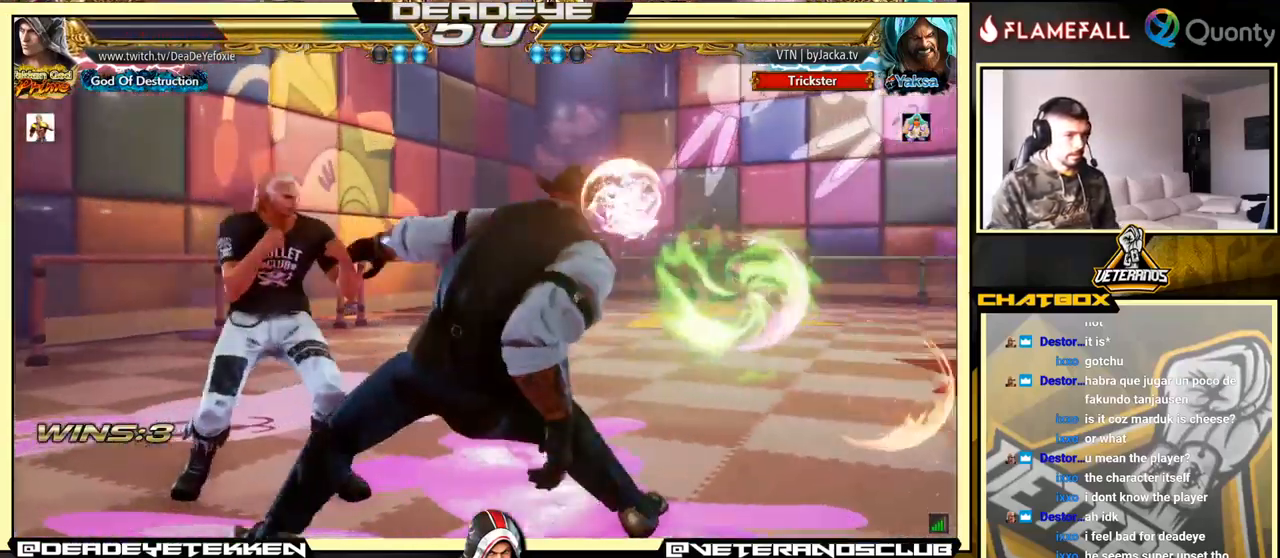
{"buttons": [], "left_stick": "left", "events": [[300, "SQUARE", "down"], [384, "SQUARE", "up"], [384, "TRIANGLE", "down"], [484, "TRIANGLE", "up"]]}
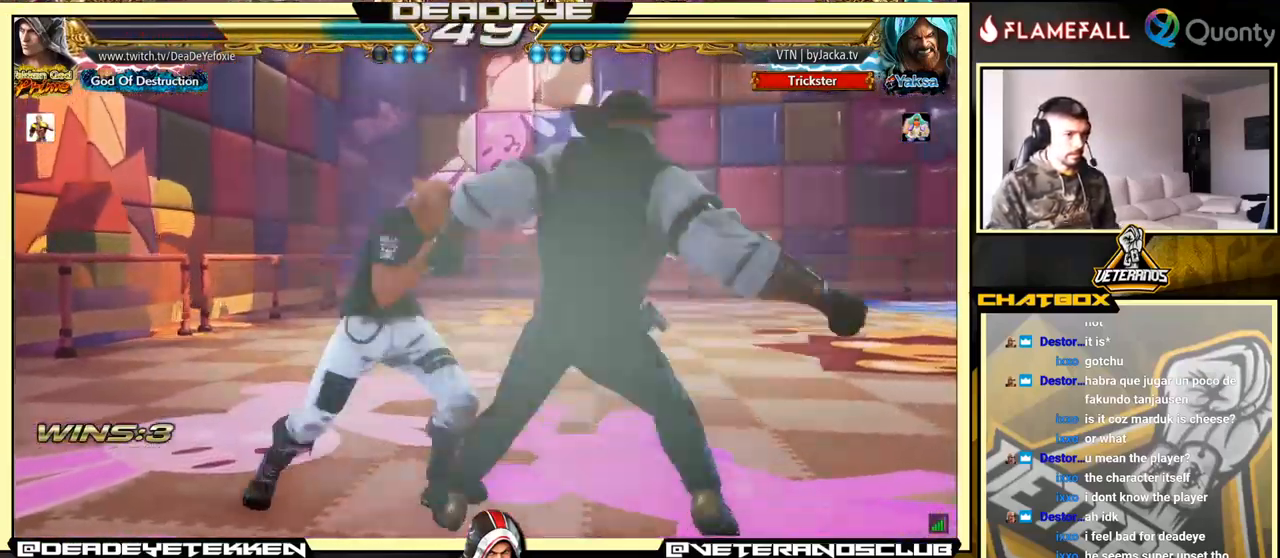
{"buttons": [], "left_stick": "right", "events": [[334, "left_stick", "center"], [384, "left_stick", "right"]]}
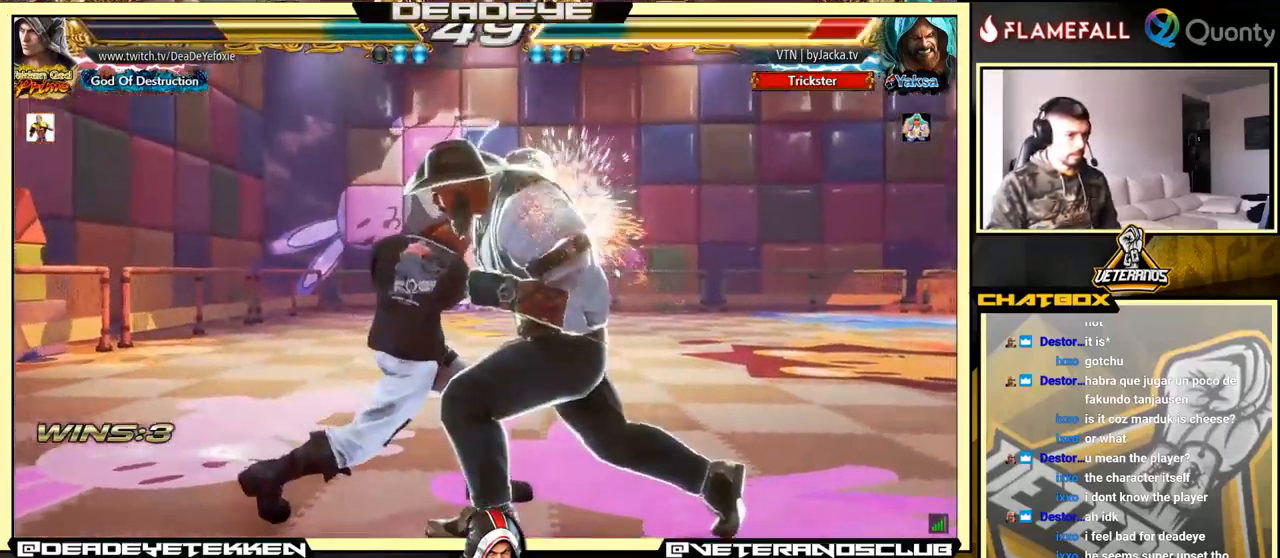
{"buttons": [], "left_stick": "left", "events": [[67, "left_stick", "left"]]}
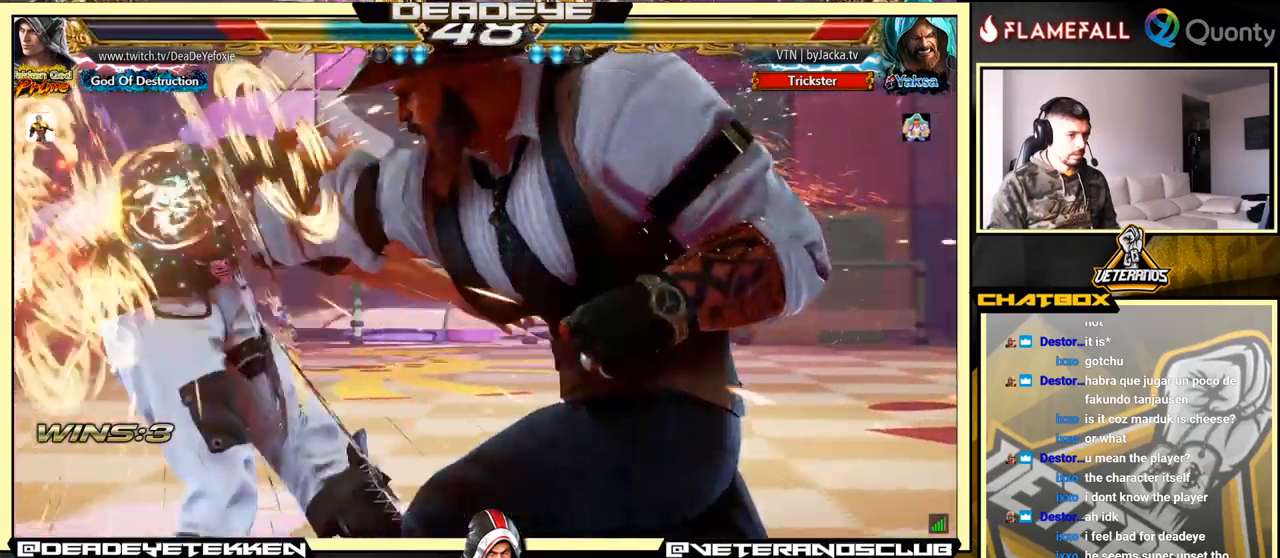
{"buttons": ["SQUARE"], "left_stick": "center", "events": [[17, "left_stick", "center"], [367, "SQUARE", "down"], [417, "SQUARE", "up"], [483, "SQUARE", "down"]]}
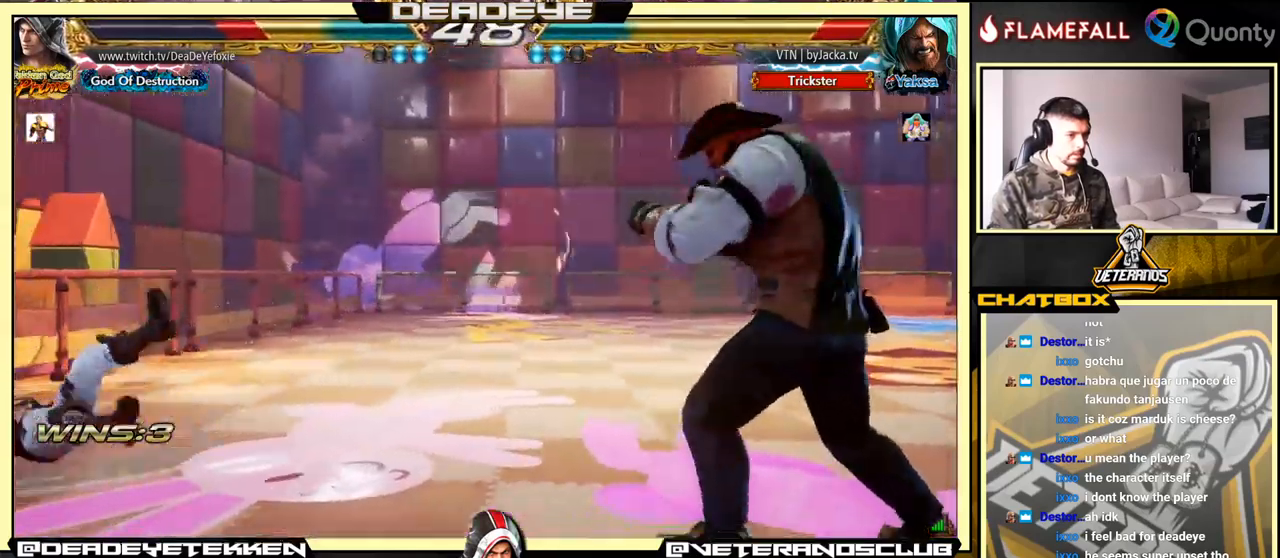
{"buttons": [], "left_stick": "center", "events": [[17, "SQUARE", "up"], [83, "SQUARE", "down"], [200, "SQUARE", "up"], [383, "left_stick", "left"], [483, "left_stick", "center"]]}
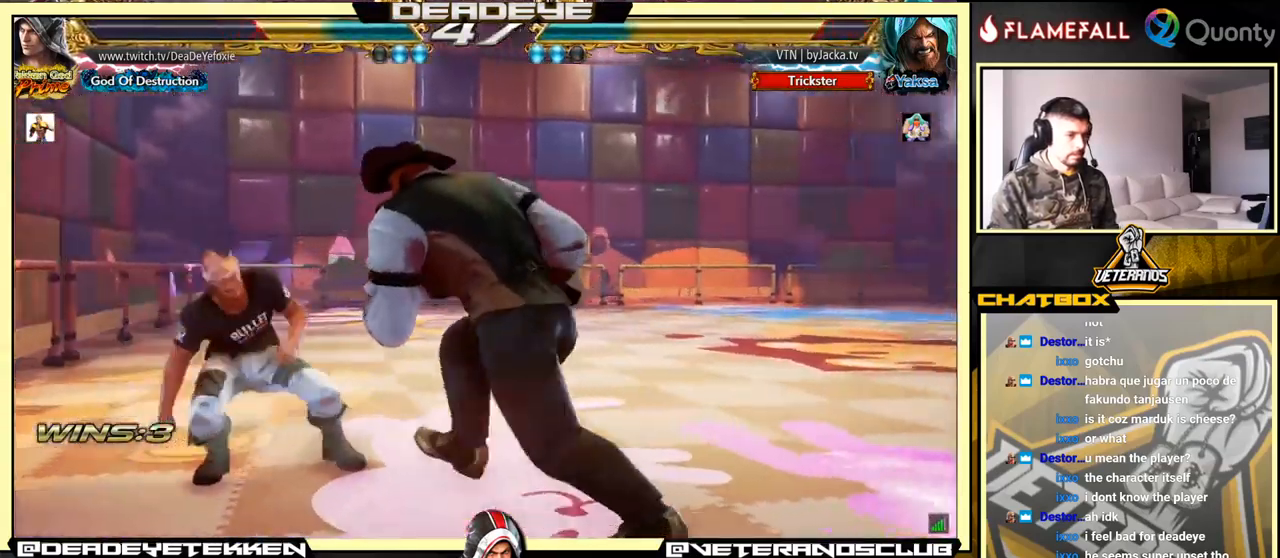
{"buttons": [], "left_stick": "left", "events": [[33, "left_stick", "left"], [117, "left_stick", "center"], [183, "left_stick", "left"], [317, "left_stick", "down-left"], [467, "left_stick", "left"]]}
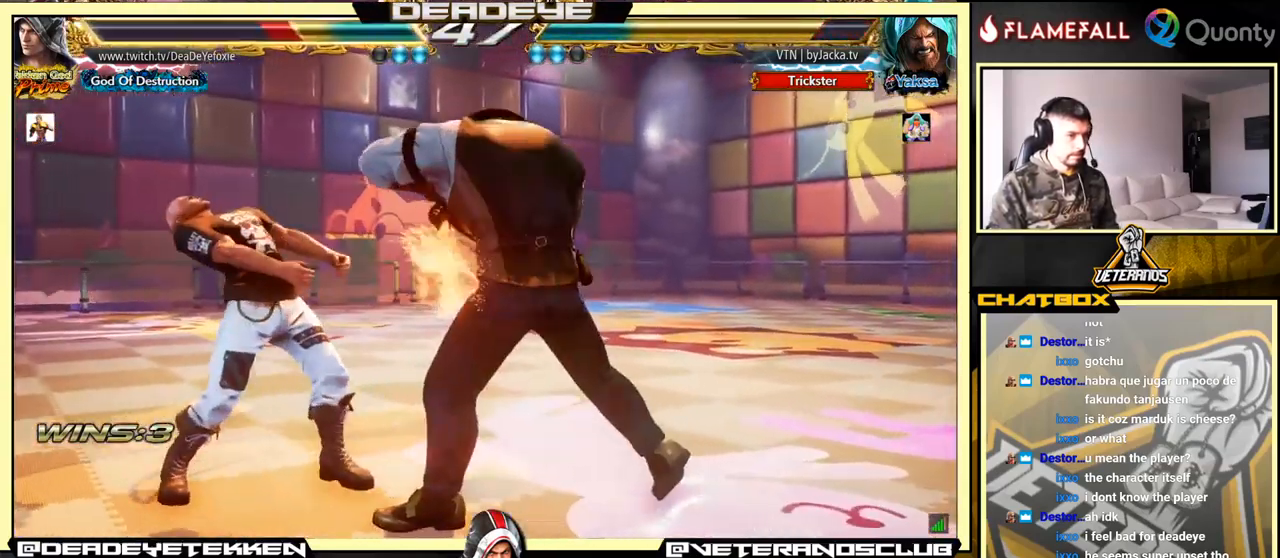
{"buttons": [], "left_stick": "left", "events": []}
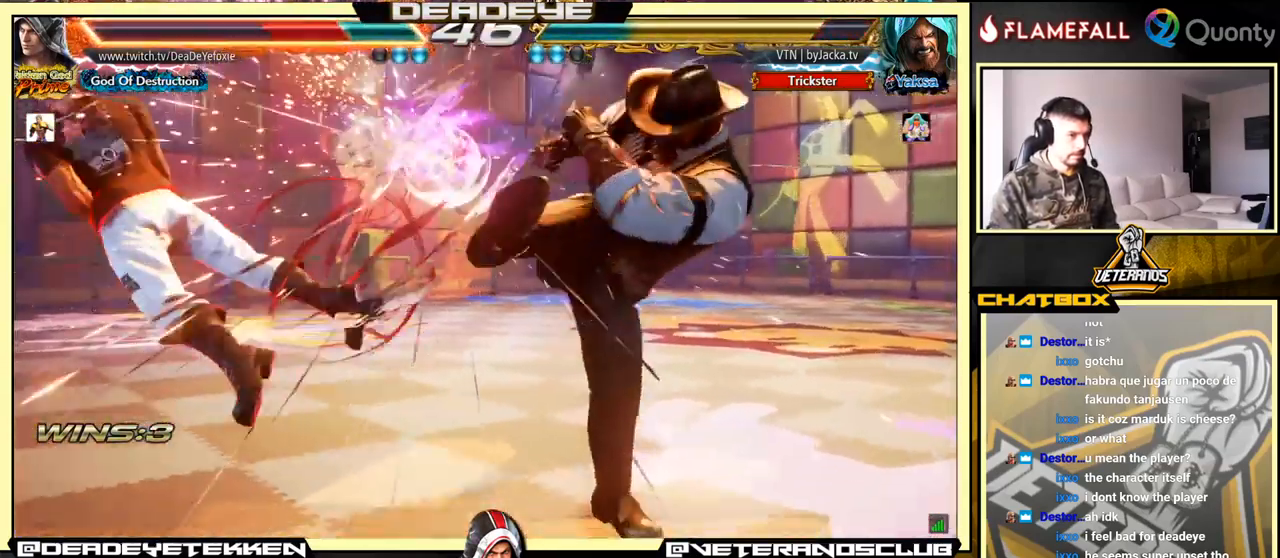
{"buttons": ["SQUARE"], "left_stick": "center", "events": [[83, "left_stick", "center"], [350, "SQUARE", "down"], [383, "SQUARE", "up"], [483, "SQUARE", "down"]]}
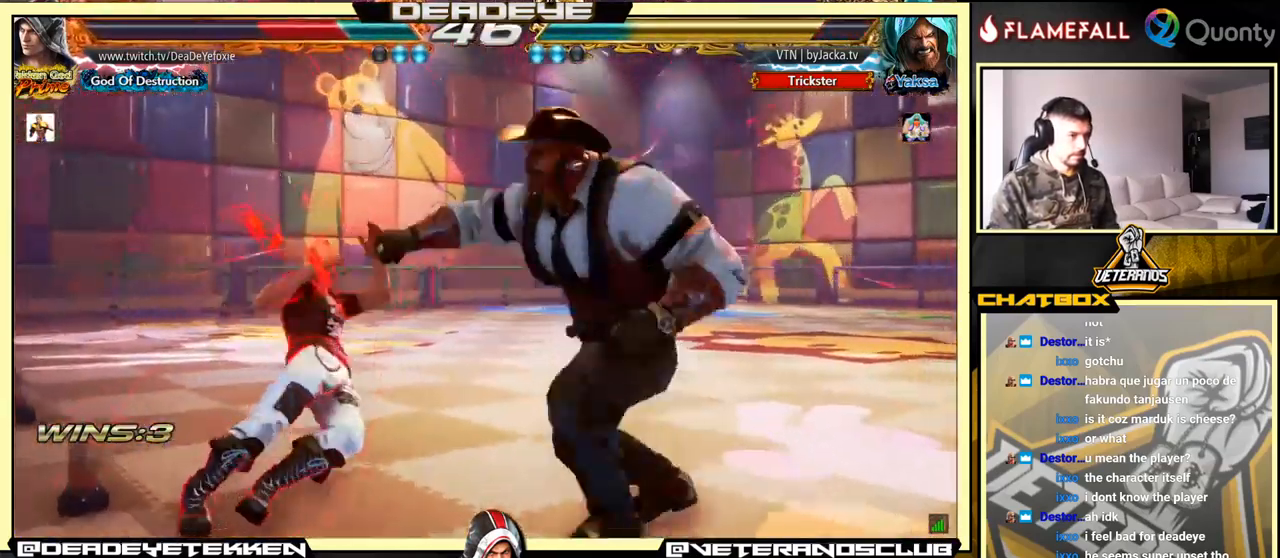
{"buttons": [], "left_stick": "up", "events": [[17, "SQUARE", "up"], [83, "SQUARE", "down"], [150, "SQUARE", "up"], [200, "SQUARE", "down"], [317, "SQUARE", "up"], [433, "left_stick", "up"]]}
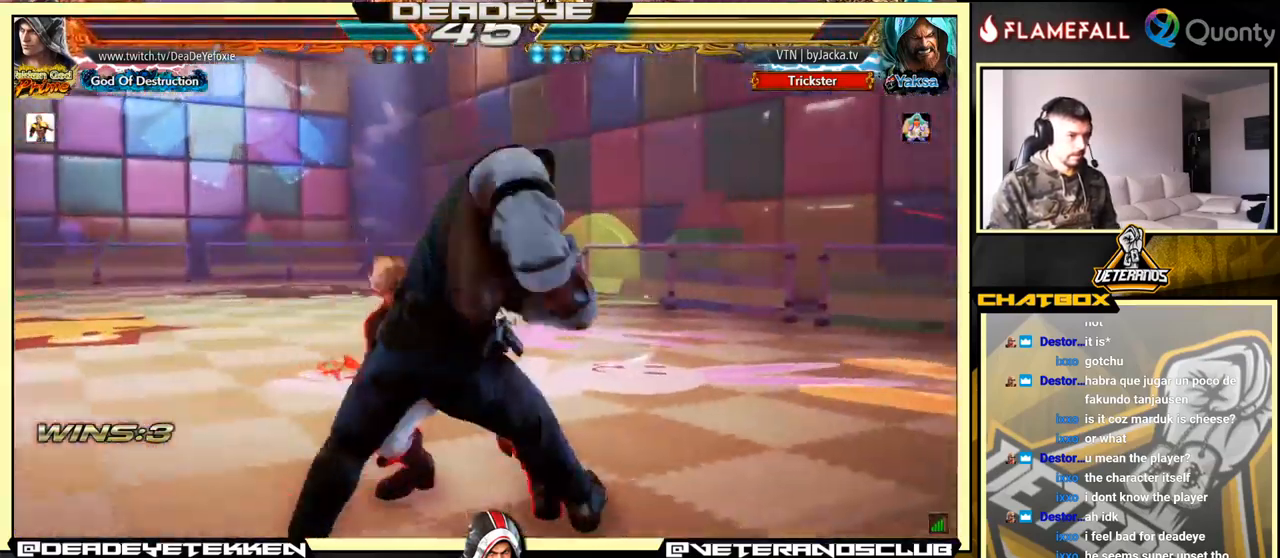
{"buttons": ["SQUARE"], "left_stick": "center", "events": [[83, "left_stick", "center"], [333, "SQUARE", "down"], [400, "SQUARE", "up"], [450, "TRIANGLE", "down"], [500, "SQUARE", "down"], [500, "TRIANGLE", "up"]]}
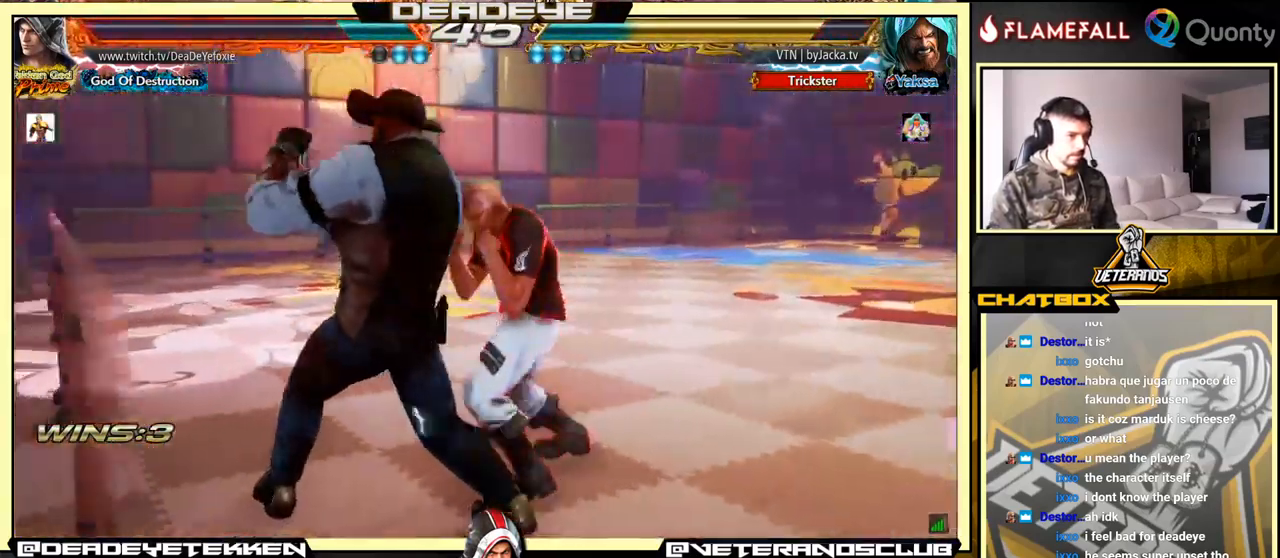
{"buttons": ["SQUARE", "TRIANGLE"], "left_stick": "left", "events": [[50, "left_stick", "left"], [100, "SQUARE", "up"], [117, "TRIANGLE", "down"], [167, "TRIANGLE", "up"], [217, "SQUARE", "down"], [250, "TRIANGLE", "down"], [283, "TRIANGLE", "up"], [300, "SQUARE", "up"], [350, "SQUARE", "down"], [350, "TRIANGLE", "down"], [383, "TRIANGLE", "up"], [450, "TRIANGLE", "down"], [483, "SQUARE", "up"], [500, "SQUARE", "down"]]}
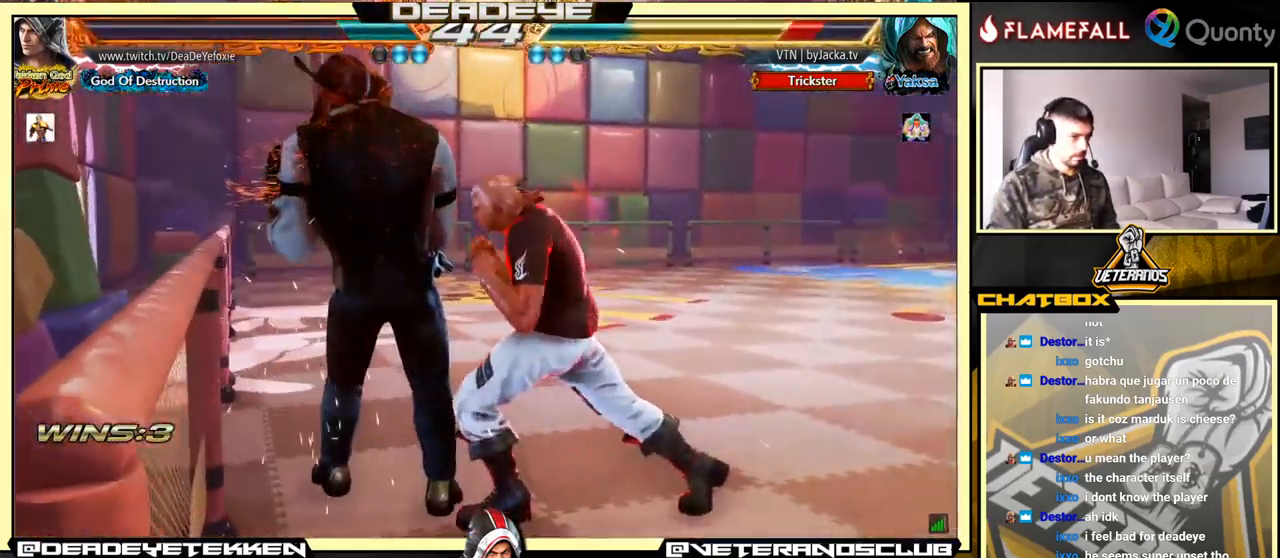
{"buttons": [], "left_stick": "left", "events": [[50, "SQUARE", "up"], [67, "TRIANGLE", "up"], [83, "SQUARE", "down"], [100, "TRIANGLE", "down"], [117, "TRIANGLE", "up"], [233, "SQUARE", "up"]]}
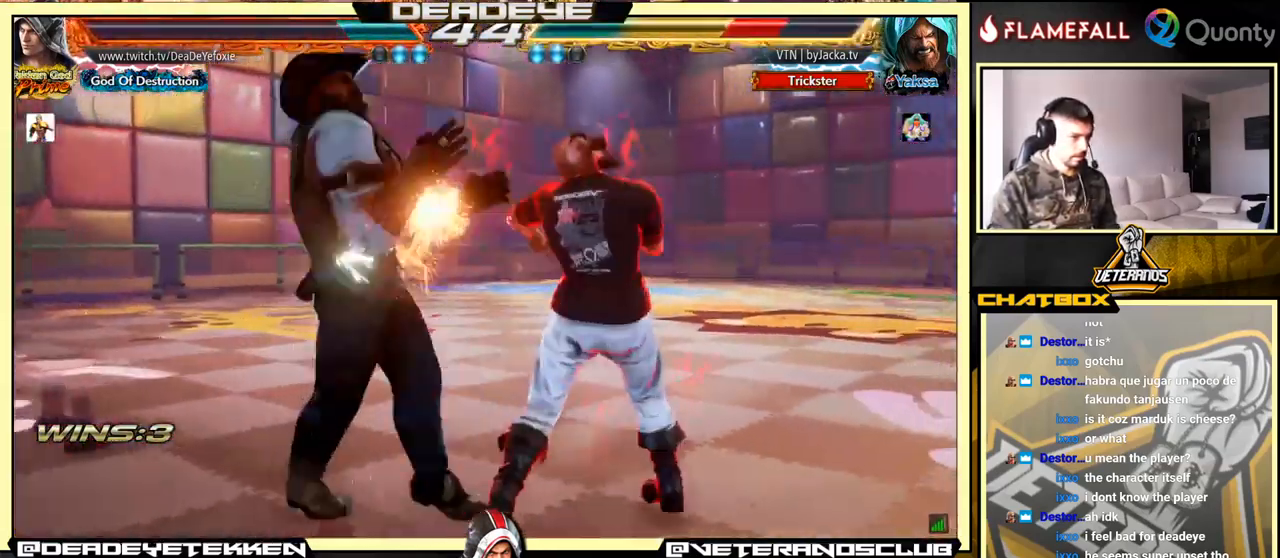
{"buttons": [], "left_stick": "down-right", "events": [[183, "left_stick", "center"], [366, "left_stick", "down-right"], [416, "CROSS", "down"], [516, "CROSS", "up"]]}
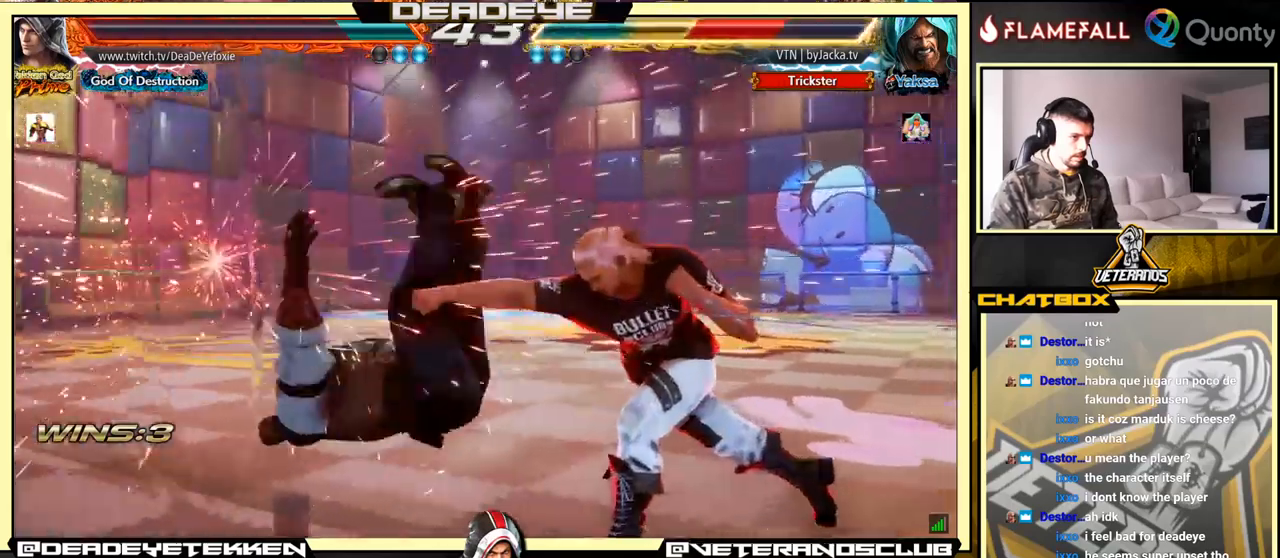
{"buttons": ["TRIANGLE"], "left_stick": "down-right", "events": [[117, "left_stick", "center"], [267, "left_stick", "down-right"], [300, "TRIANGLE", "down"], [350, "TRIANGLE", "up"], [433, "TRIANGLE", "down"]]}
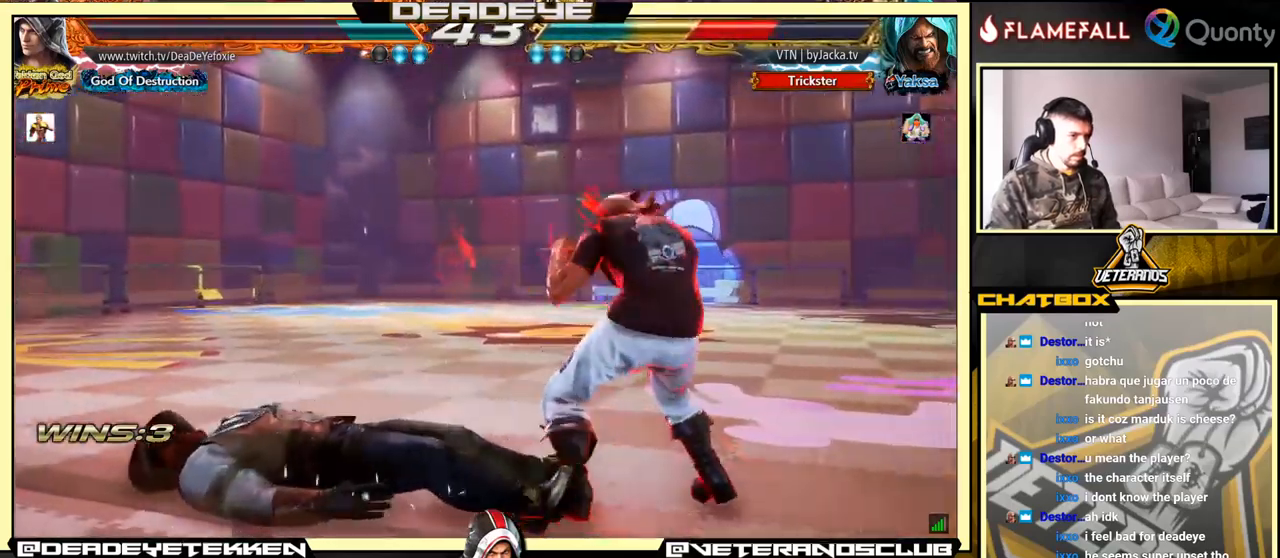
{"buttons": [], "left_stick": "center", "events": [[67, "TRIANGLE", "up"], [417, "left_stick", "center"]]}
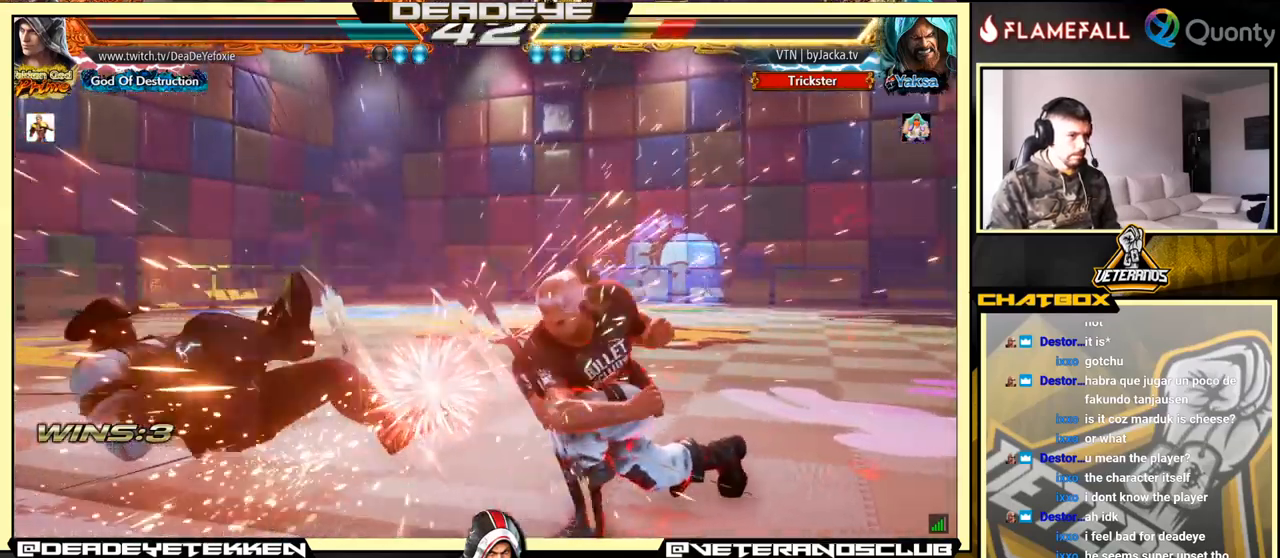
{"buttons": [], "left_stick": "left", "events": [[183, "left_stick", "left"], [283, "left_stick", "center"], [383, "left_stick", "left"]]}
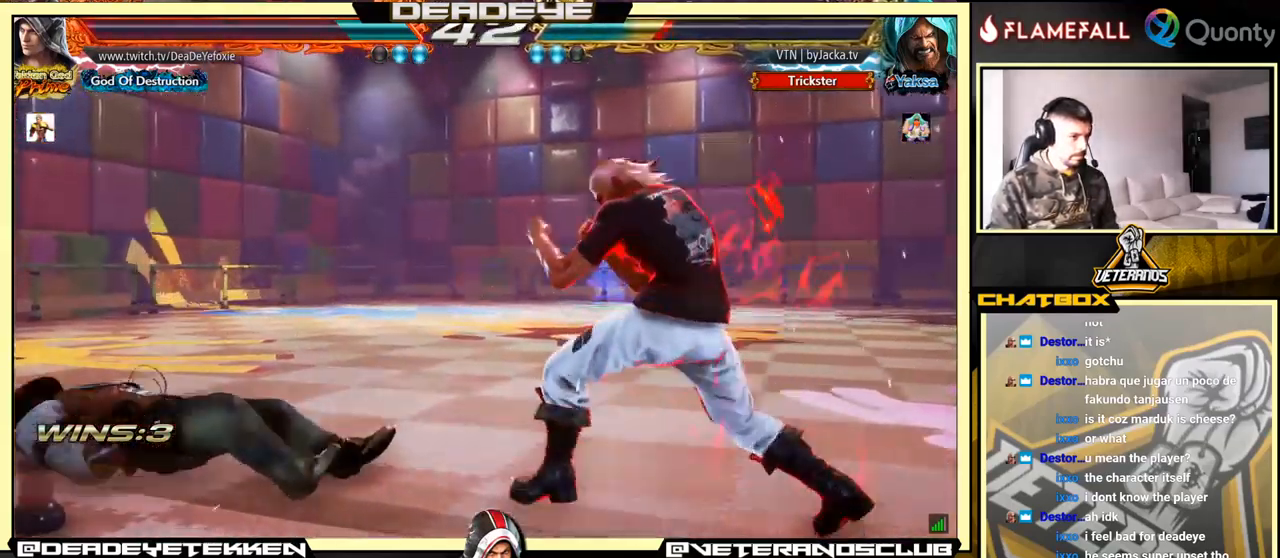
{"buttons": [], "left_stick": "right", "events": [[267, "left_stick", "right"]]}
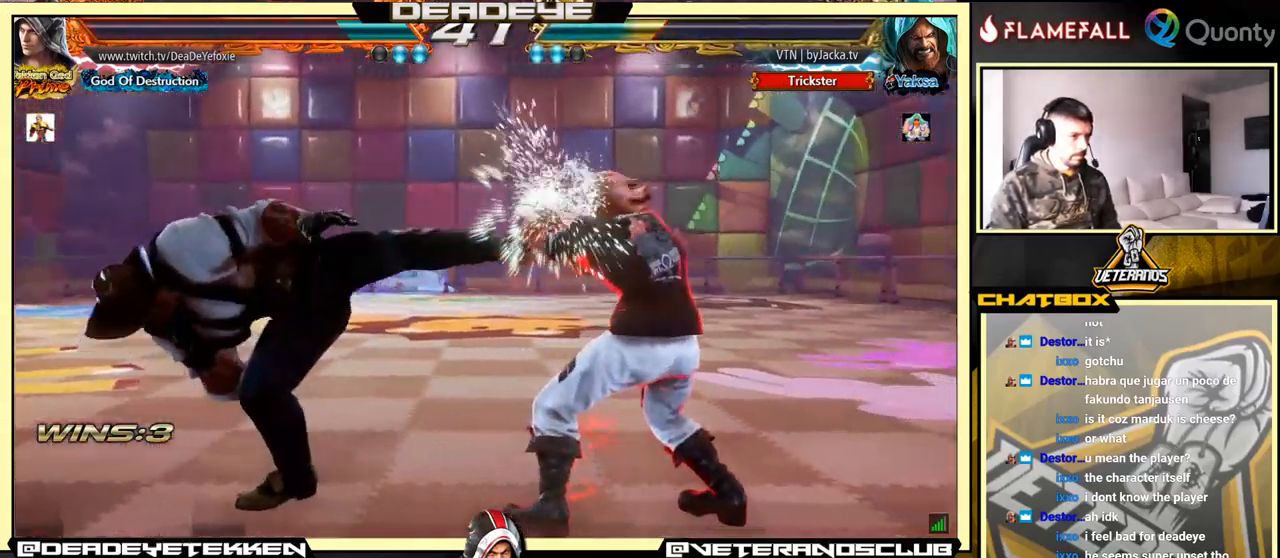
{"buttons": [], "left_stick": "down", "events": [[117, "left_stick", "center"], [183, "left_stick", "left"], [233, "left_stick", "center"], [300, "left_stick", "left"], [433, "left_stick", "down"]]}
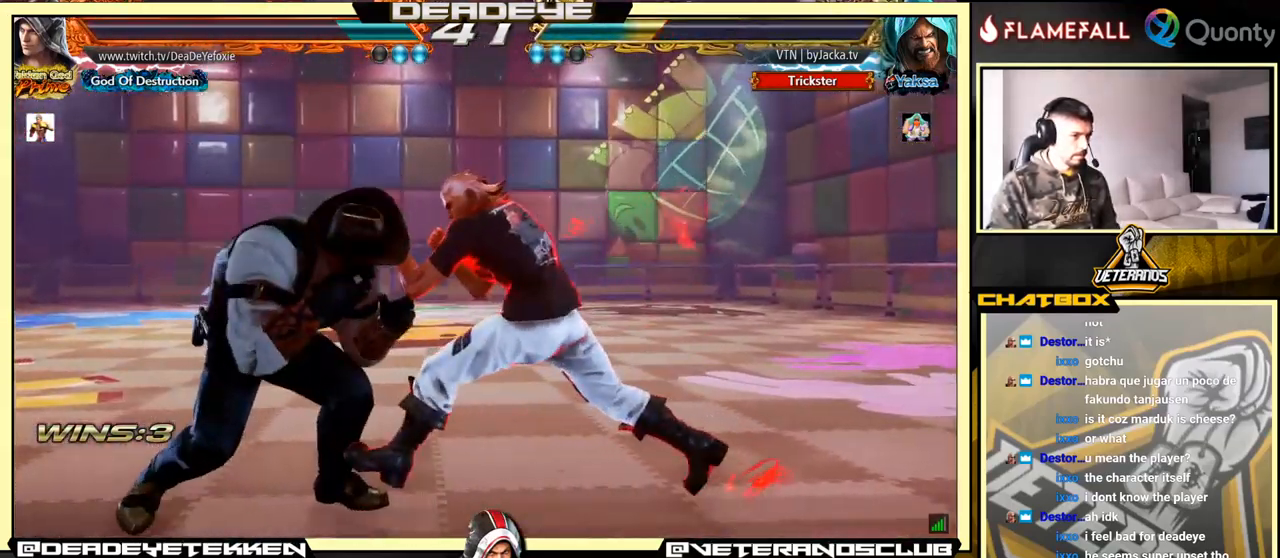
{"buttons": [], "left_stick": "right", "events": [[67, "left_stick", "center"], [117, "left_stick", "left"], [383, "left_stick", "right"]]}
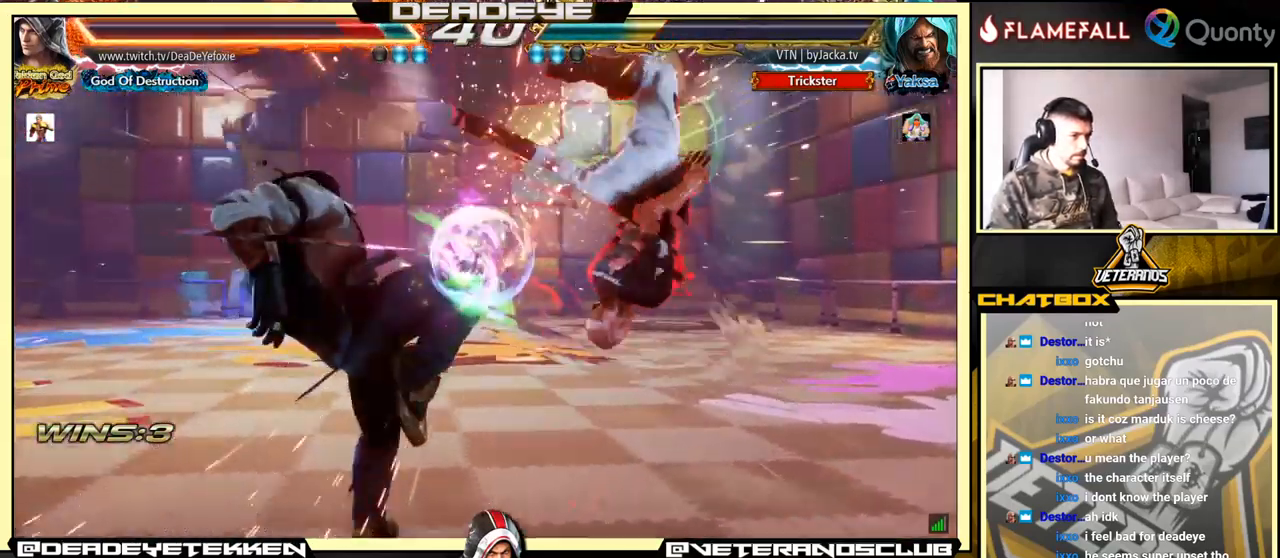
{"buttons": [], "left_stick": "right", "events": [[250, "left_stick", "up"], [417, "left_stick", "right"]]}
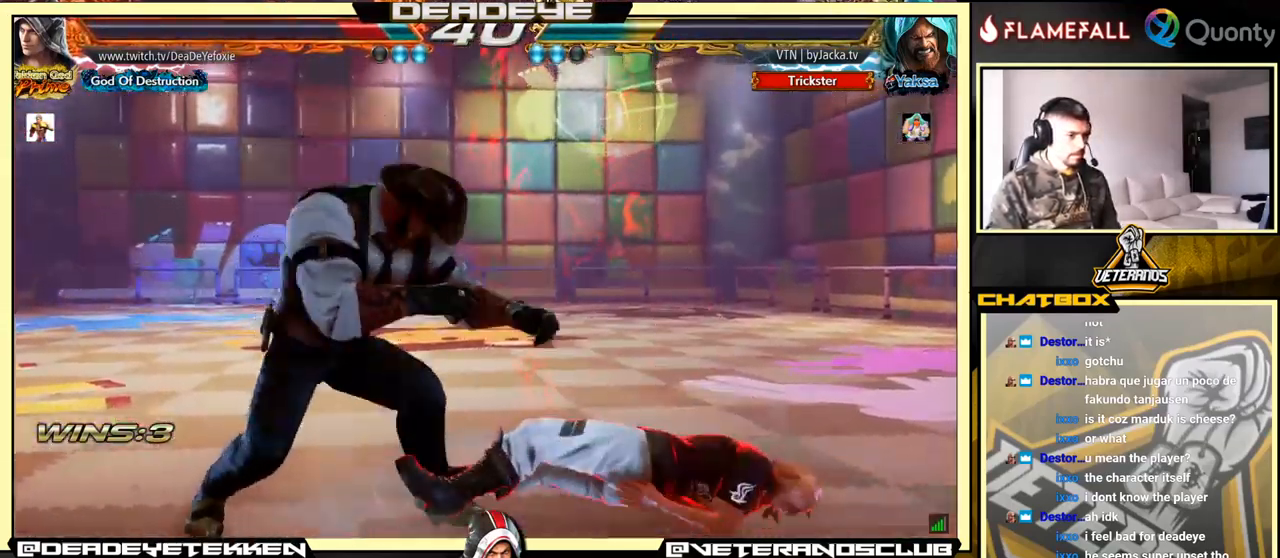
{"buttons": [], "left_stick": "right", "events": [[50, "left_stick", "down-right"], [383, "left_stick", "right"]]}
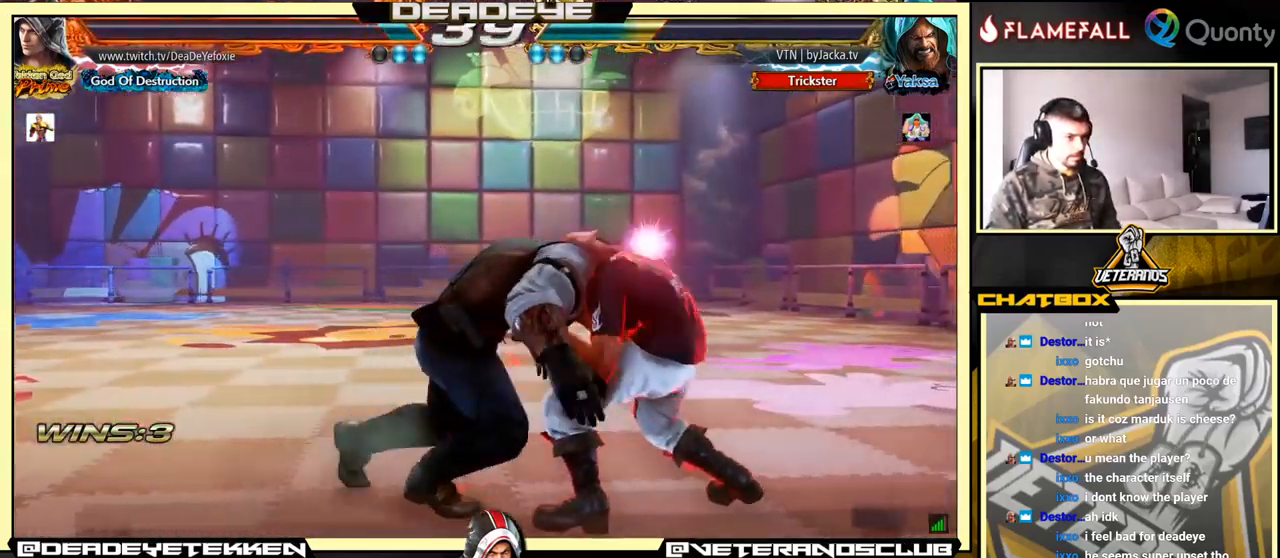
{"buttons": [], "left_stick": "center", "events": [[33, "SQUARE", "down"], [33, "TRIANGLE", "down"], [33, "left_stick", "center"], [100, "SQUARE", "up"], [100, "TRIANGLE", "up"], [150, "SQUARE", "down"], [150, "TRIANGLE", "down"], [183, "SQUARE", "up"], [183, "TRIANGLE", "up"], [233, "SQUARE", "down"], [233, "TRIANGLE", "down"], [267, "TRIANGLE", "up"], [300, "SQUARE", "up"], [317, "SQUARE", "down"], [333, "TRIANGLE", "down"], [383, "SQUARE", "up"], [383, "TRIANGLE", "up"]]}
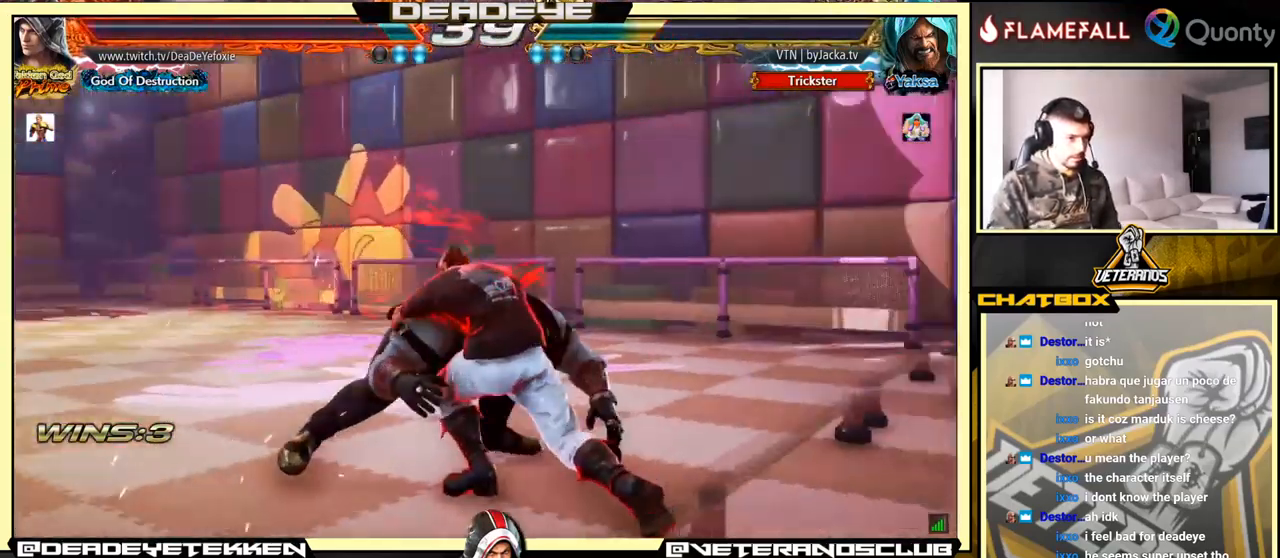
{"buttons": [], "left_stick": "center", "events": [[234, "left_stick", "down"], [317, "left_stick", "center"]]}
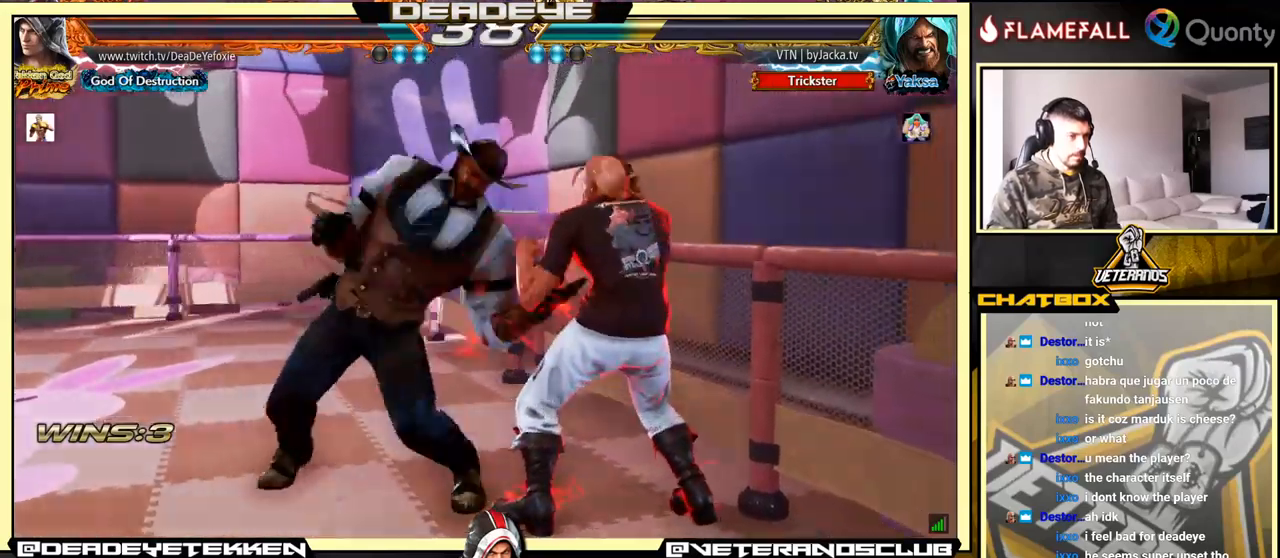
{"buttons": [], "left_stick": "right", "events": [[217, "left_stick", "right"], [434, "left_stick", "center"], [484, "left_stick", "right"]]}
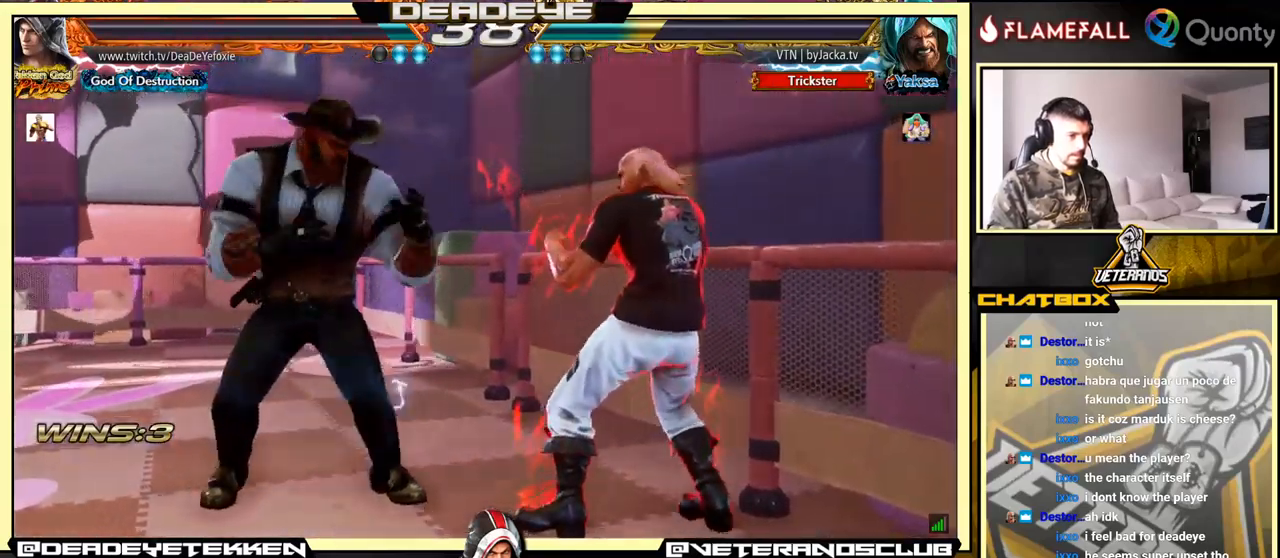
{"buttons": [], "left_stick": "right", "events": [[67, "left_stick", "center"], [134, "left_stick", "down-right"], [184, "left_stick", "down-left"], [317, "left_stick", "right"]]}
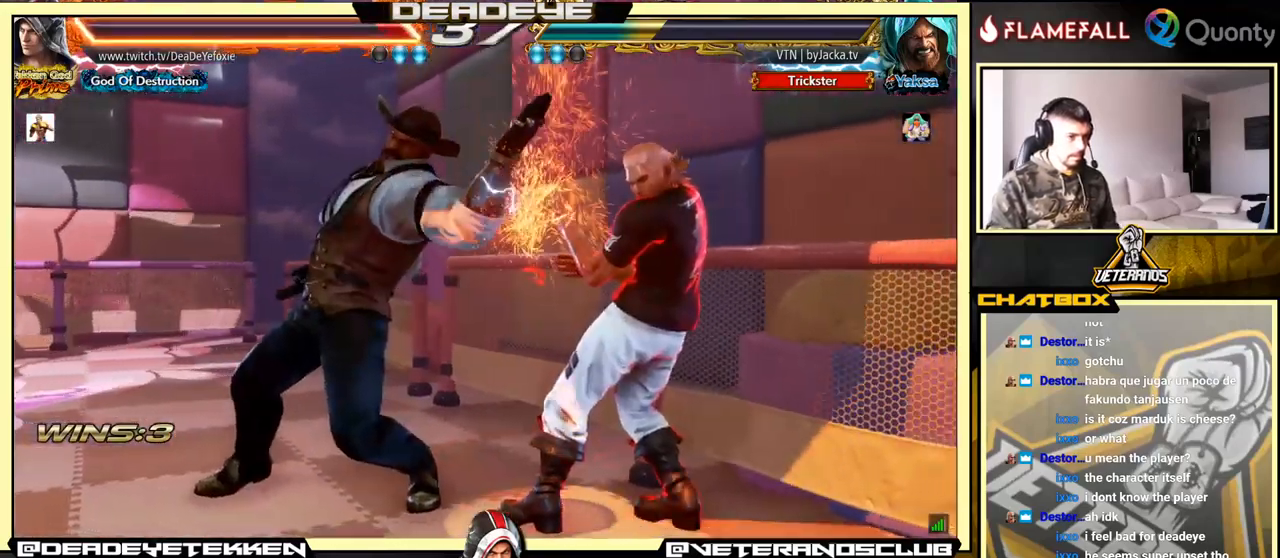
{"buttons": [], "left_stick": "right", "events": [[150, "left_stick", "center"], [284, "left_stick", "right"]]}
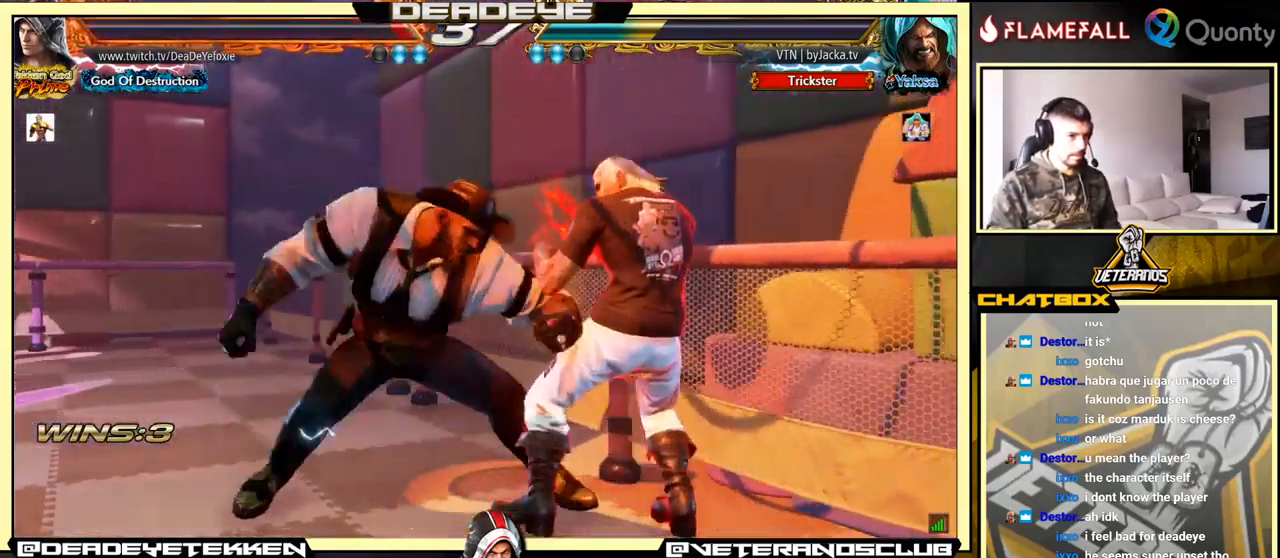
{"buttons": [], "left_stick": "center", "events": [[417, "left_stick", "center"]]}
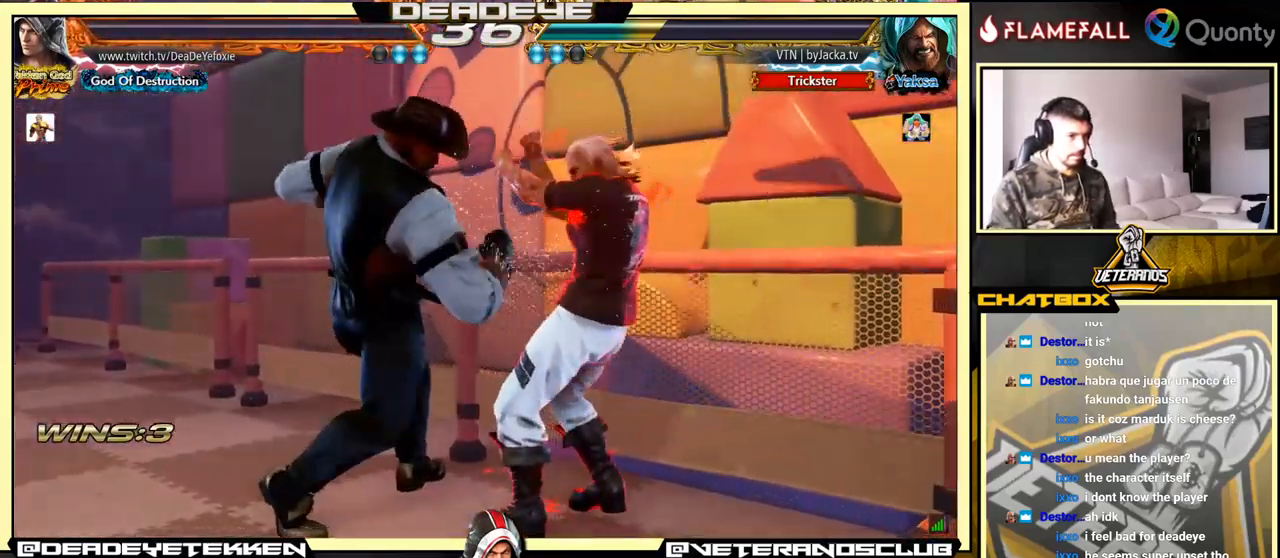
{"buttons": [], "left_stick": "right", "events": [[67, "left_stick", "down-right"], [134, "CROSS", "down"], [217, "CROSS", "up"], [234, "TRIANGLE", "down"], [317, "TRIANGLE", "up"], [367, "TRIANGLE", "down"], [434, "left_stick", "right"], [467, "TRIANGLE", "up"]]}
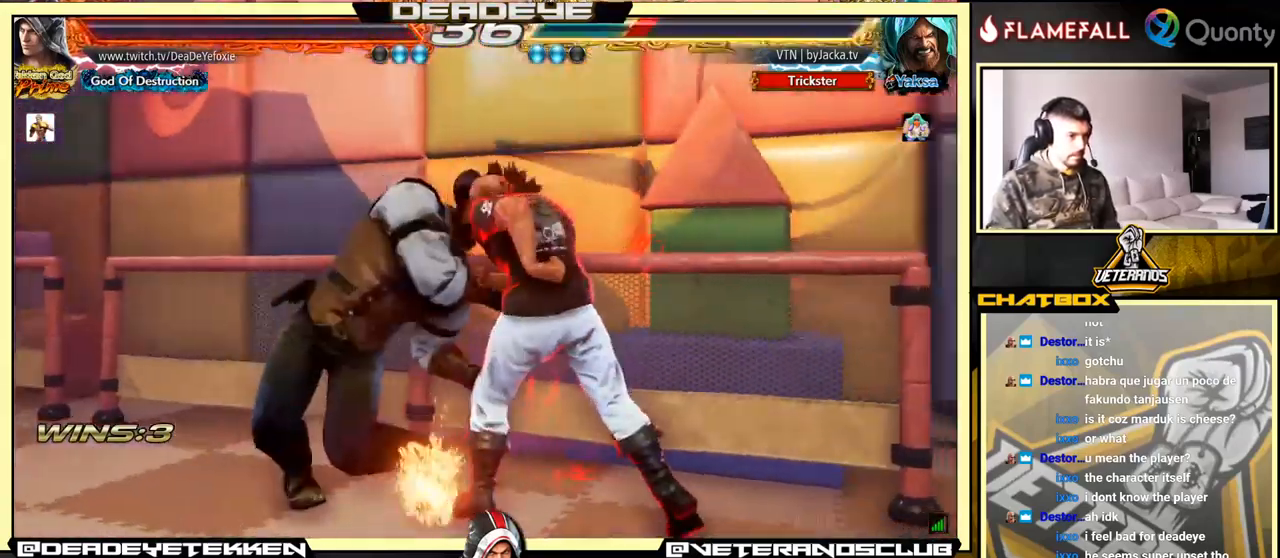
{"buttons": [], "left_stick": "center", "events": [[17, "TRIANGLE", "down"], [200, "TRIANGLE", "up"], [234, "left_stick", "center"]]}